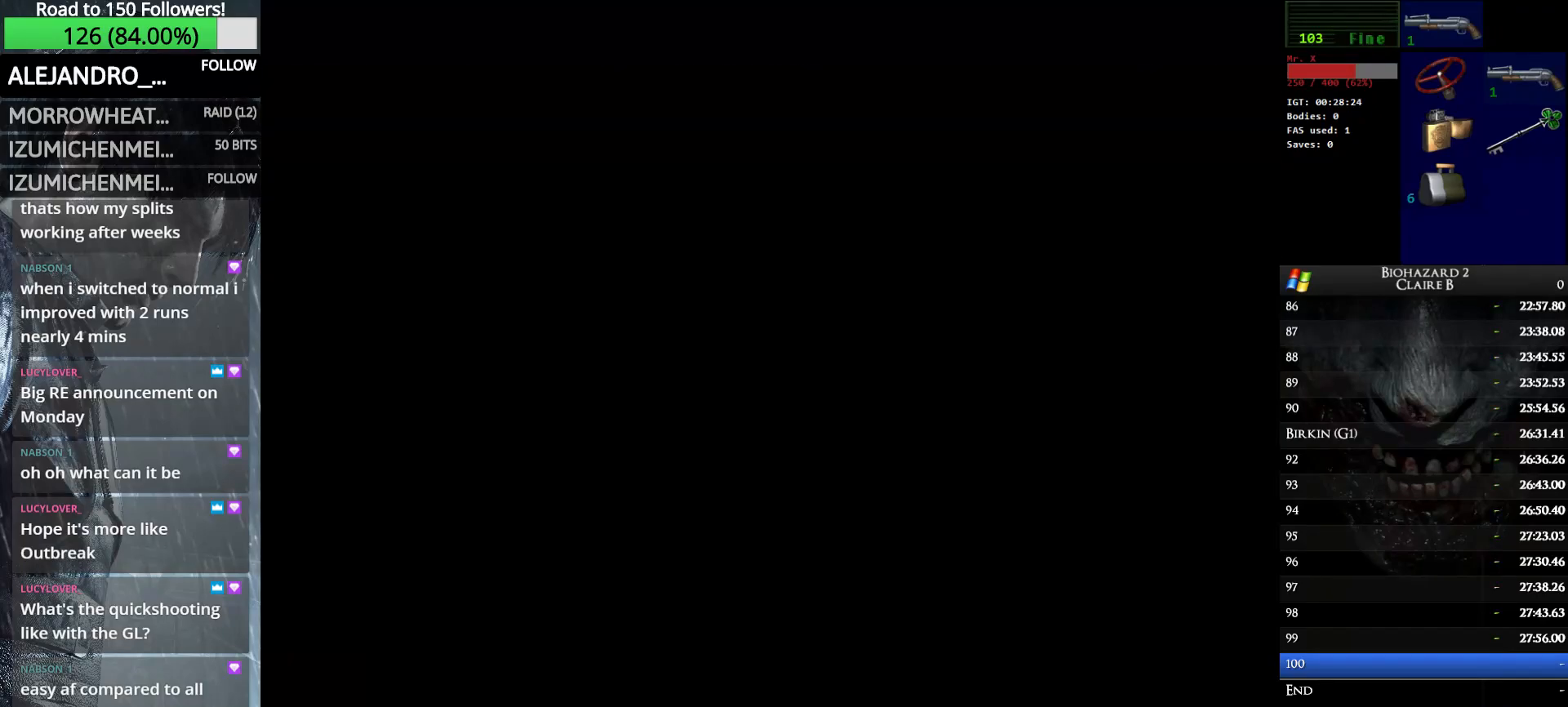
Gameplay with keyboard; each line is a JSON object with the keys held at the frame after it. "events" lists presses ("down") and releases ("up") of "down", "e", "left", "q", "return", "right", "shift_l", "shift_r", "up" and "w" between this image and that frame as [ms after this image, input, new state], when the widget could be followed in between. No other keys are recorded. Mouse input is not recorded.
{"keys": ["w"], "events": [[33, "w", "down"]]}
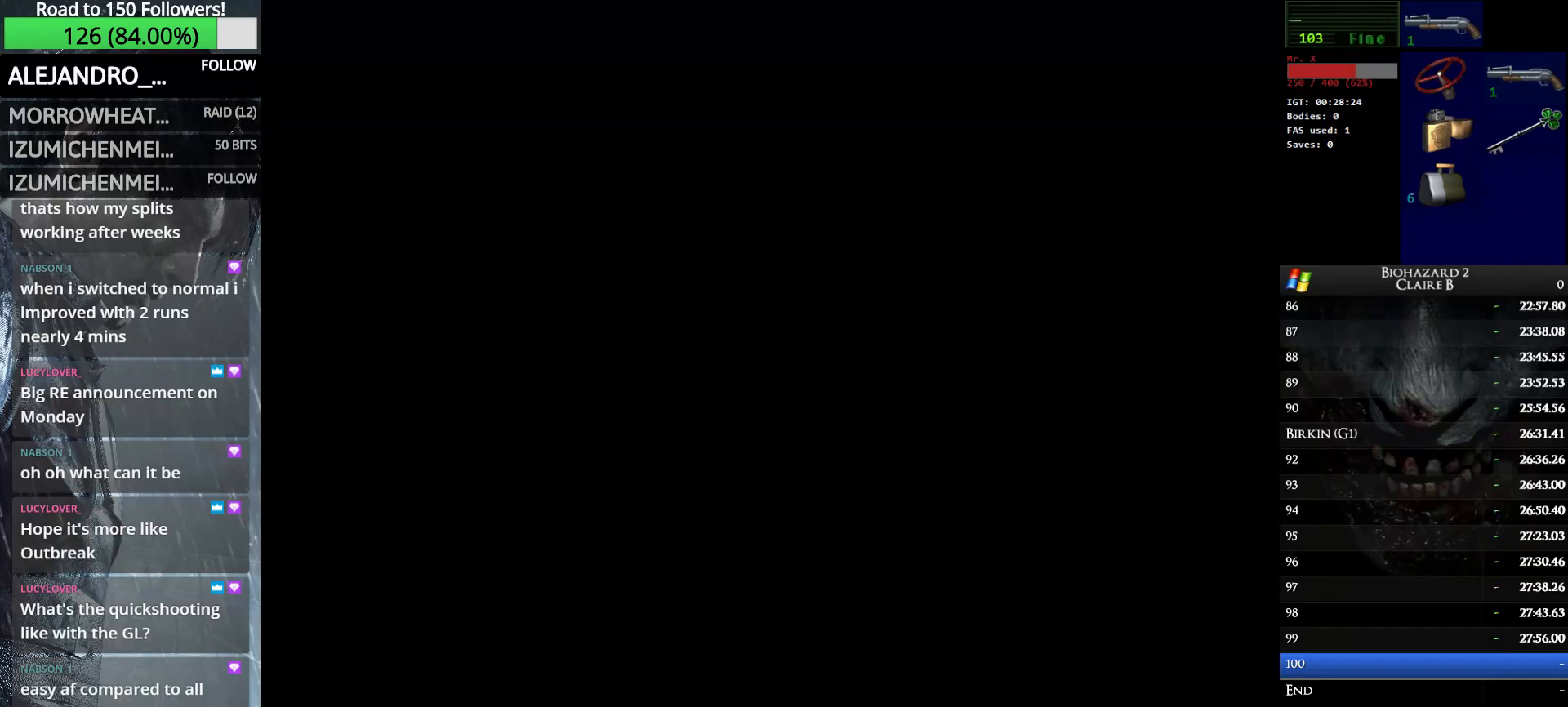
{"keys": ["w"], "events": []}
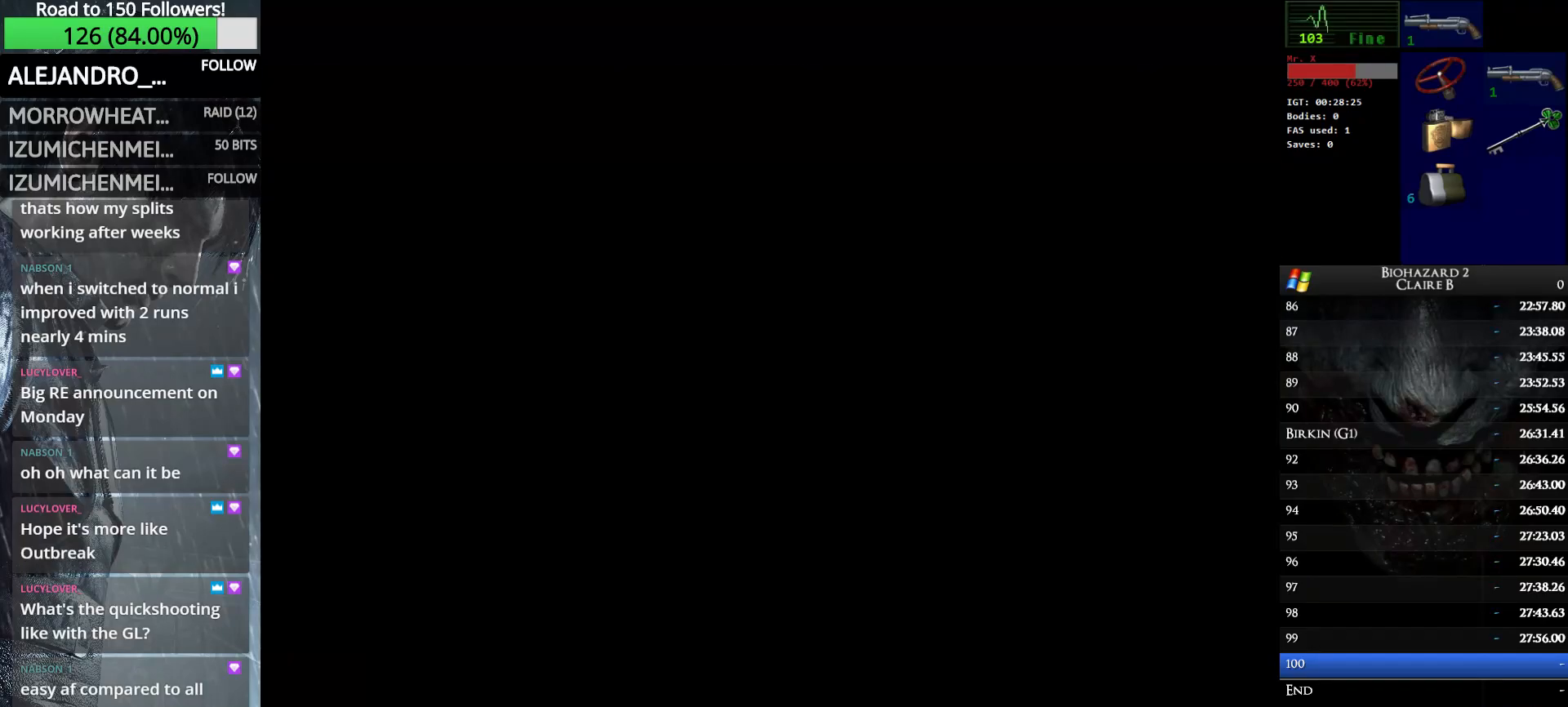
{"keys": ["w"], "events": []}
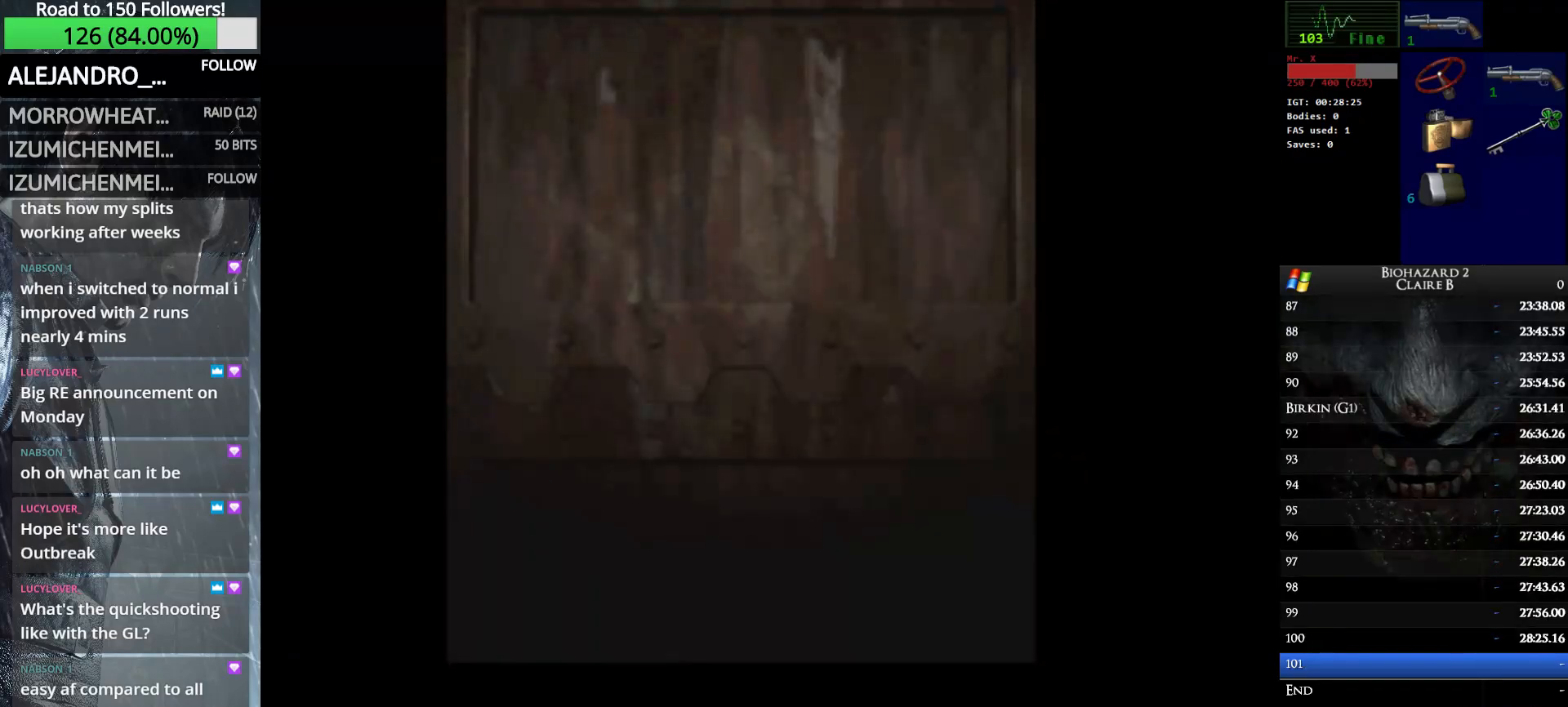
{"keys": ["w"], "events": []}
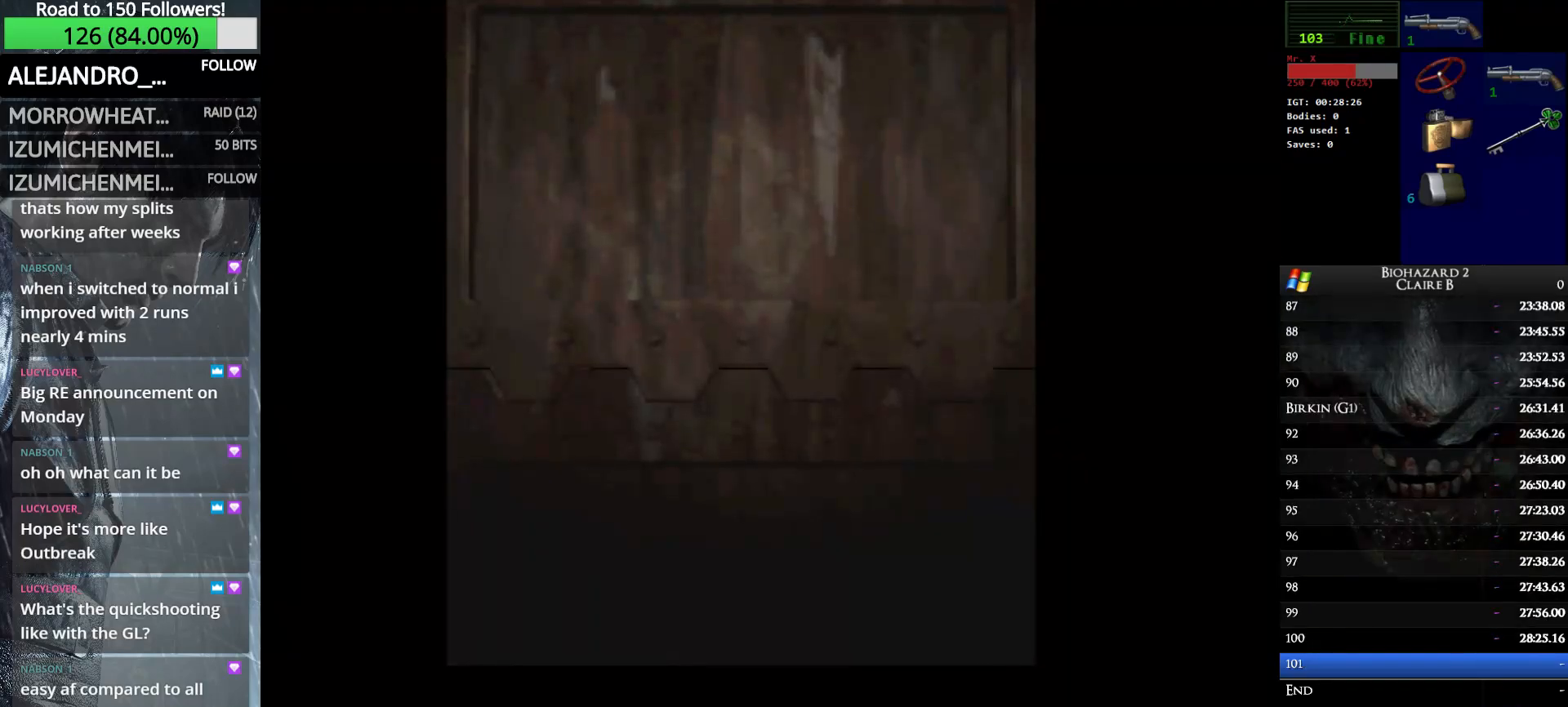
{"keys": ["e", "w"], "events": [[483, "e", "down"]]}
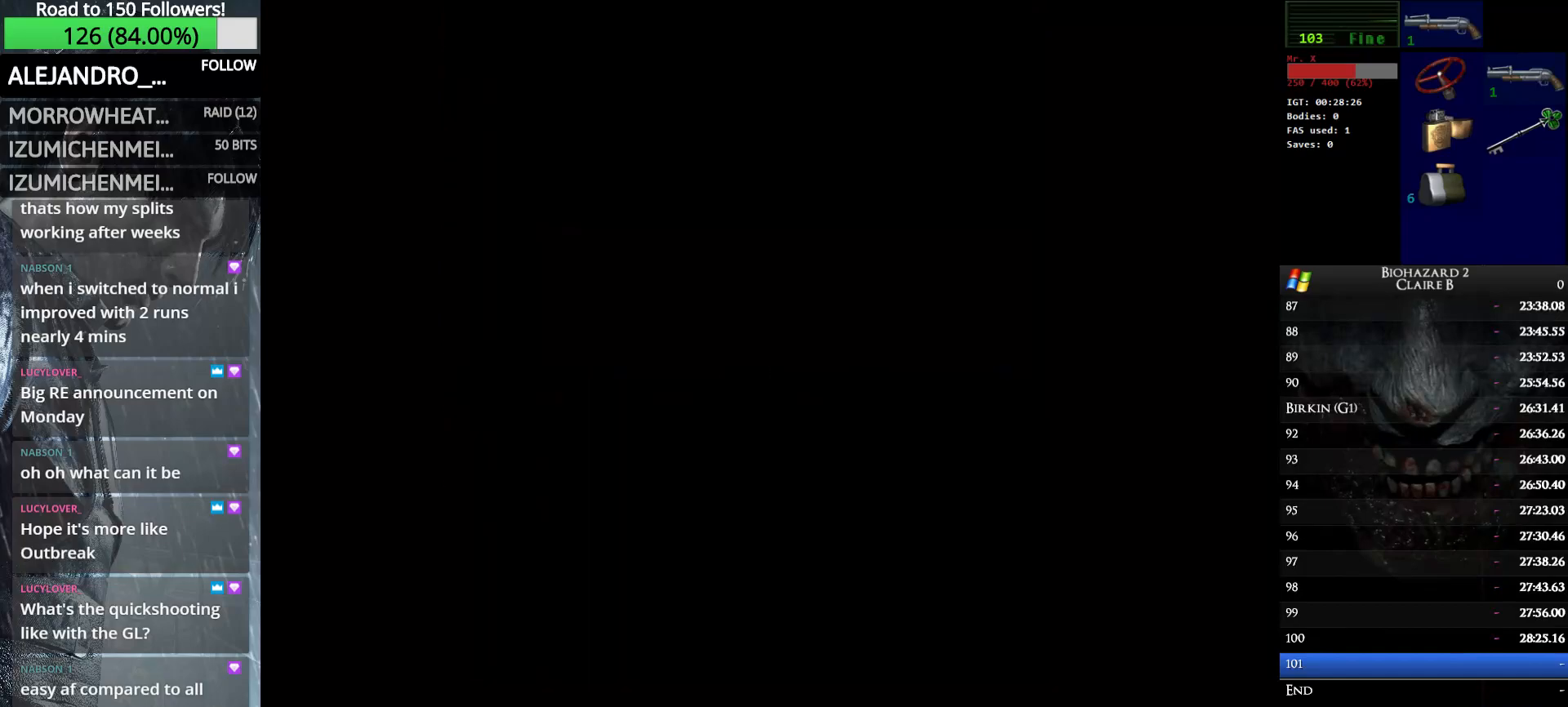
{"keys": ["w"], "events": [[116, "e", "up"]]}
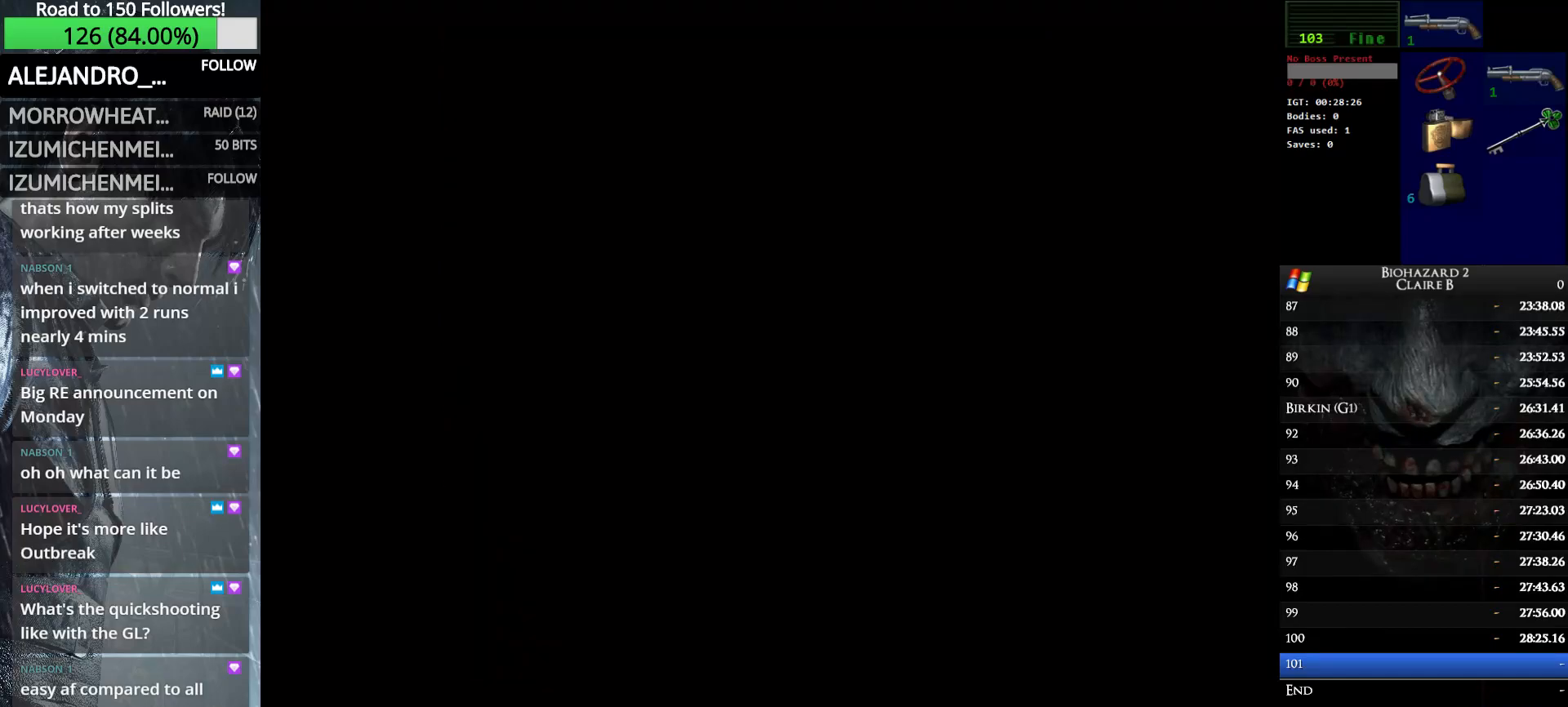
{"keys": ["left", "w"], "events": [[416, "left", "down"]]}
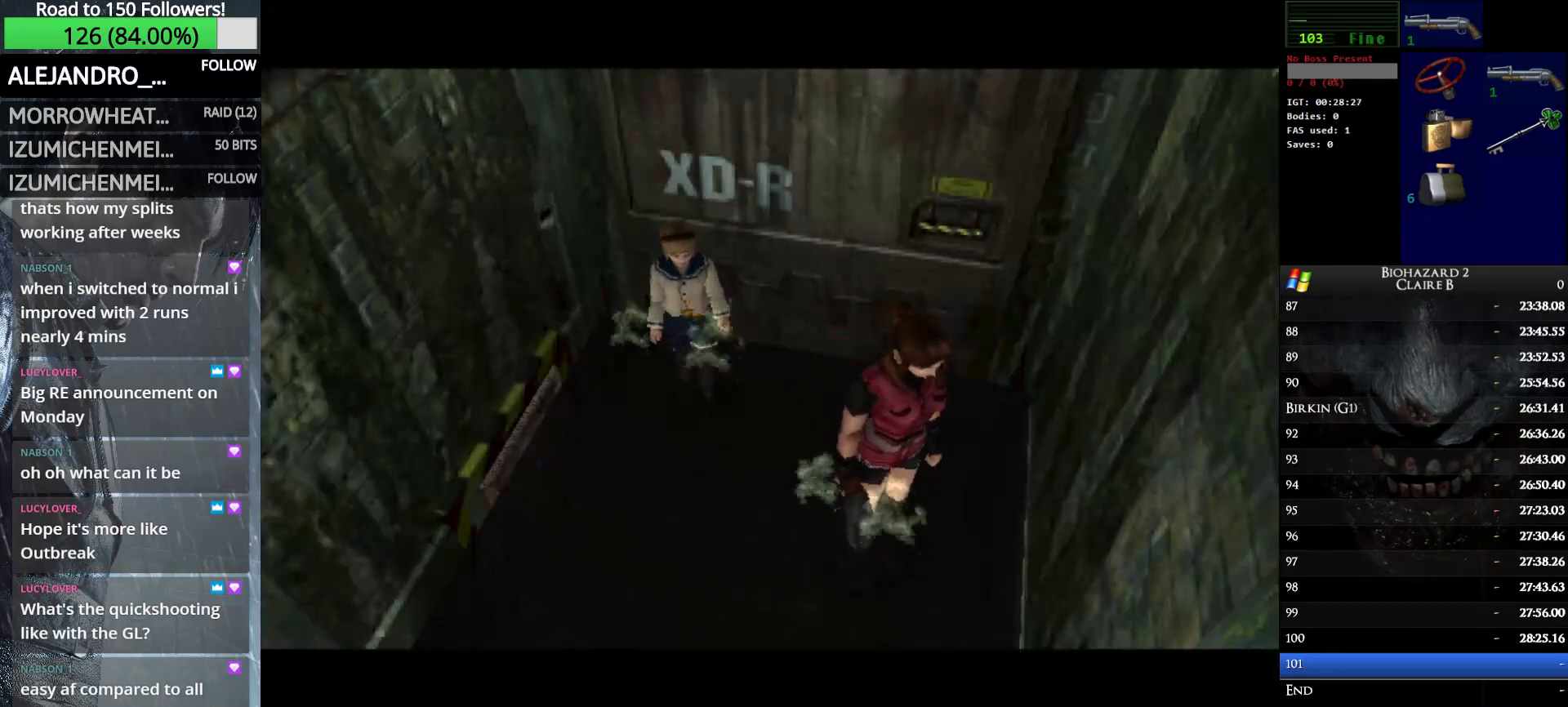
{"keys": [], "events": [[100, "left", "up"], [283, "w", "up"]]}